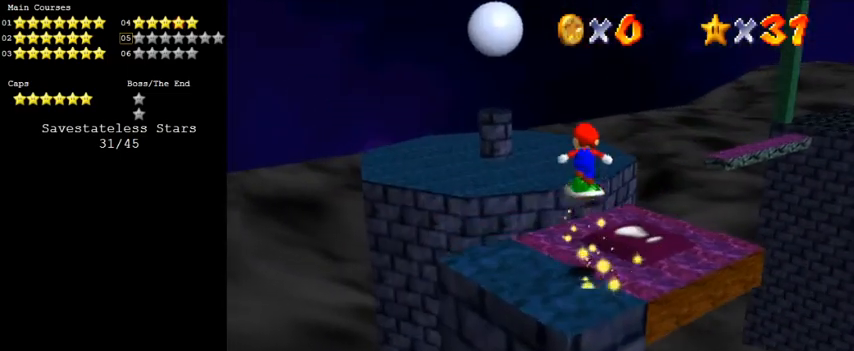
Gameplay with keyboard; each line is a JSON object with the keys held at the frame after it. "events" lists presses ("down") and releases ("up") of "a", "c", "ctrl", "d", "down", "left", "return", "right", "s", "shift", "up", "w", "x" and "y" between this image and that frame as [ms after this image, input, new state], when the widget could be followed in between. No other keys are recorded. Mouse input is not recorded.
{"keys": ["right"], "events": [[67, "shift", "up"], [333, "d", "down"], [433, "down", "up"], [467, "d", "up"]]}
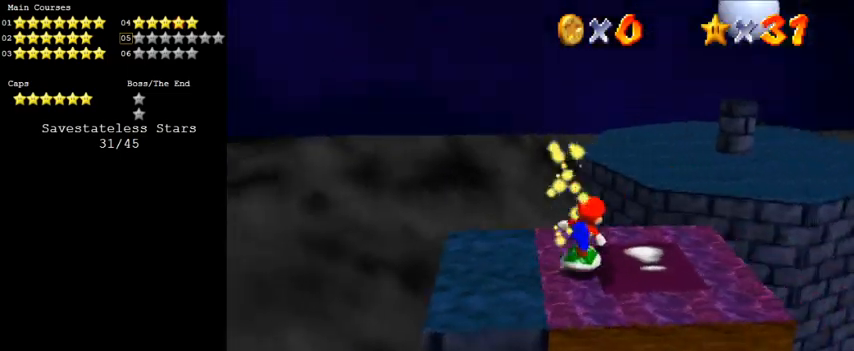
{"keys": [], "events": [[400, "right", "up"]]}
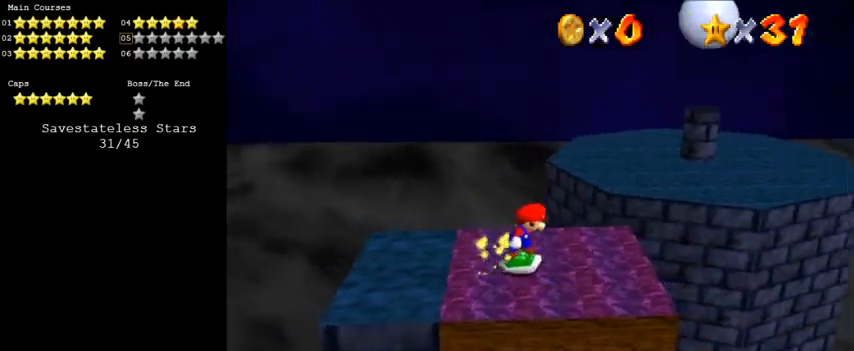
{"keys": ["up"], "events": [[167, "right", "down"], [300, "up", "down"], [400, "right", "up"]]}
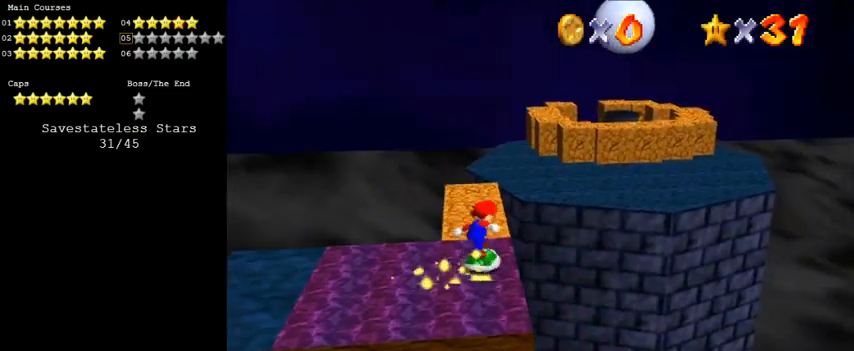
{"keys": ["up"], "events": [[233, "left", "down"], [267, "left", "up"]]}
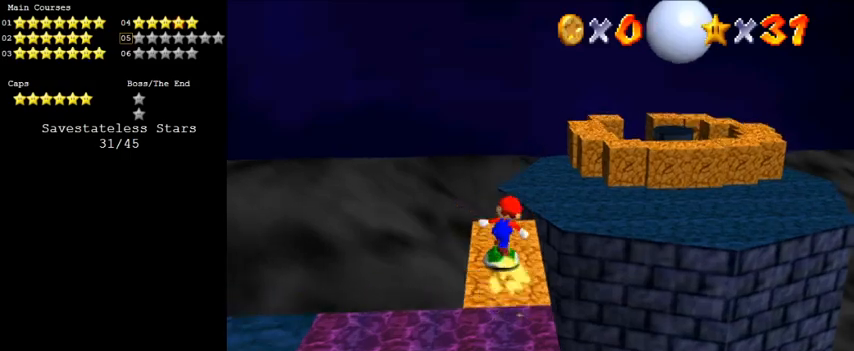
{"keys": ["right", "shift", "up"], "events": [[100, "right", "down"], [133, "shift", "down"], [200, "right", "up"], [467, "right", "down"]]}
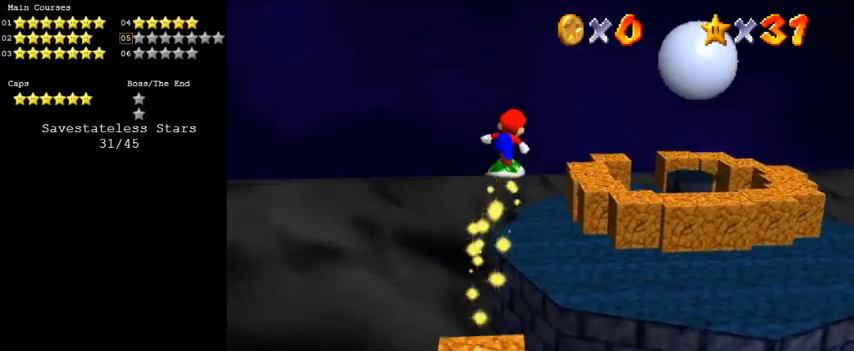
{"keys": ["right", "shift", "up"], "events": [[300, "up", "up"], [500, "up", "down"]]}
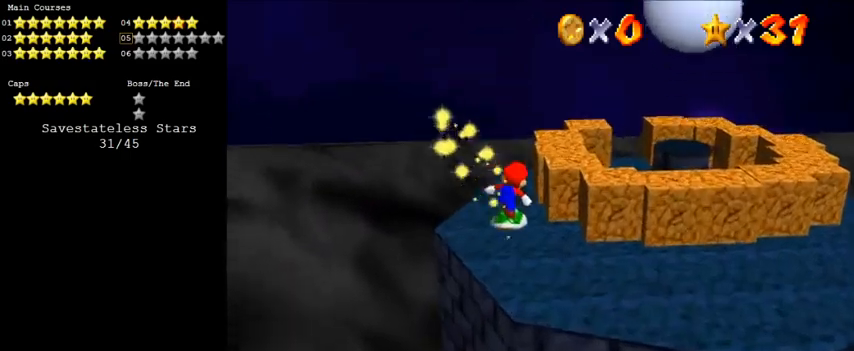
{"keys": ["shift", "up"], "events": [[67, "right", "up"], [67, "shift", "up"], [500, "shift", "down"]]}
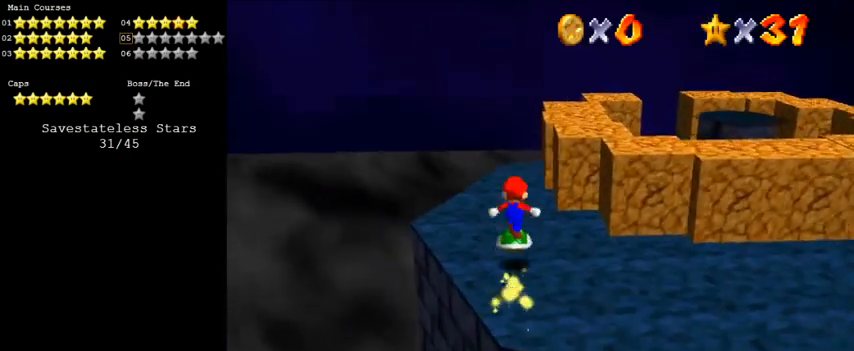
{"keys": ["down", "right", "shift"], "events": [[33, "right", "down"], [33, "up", "up"], [100, "down", "down"]]}
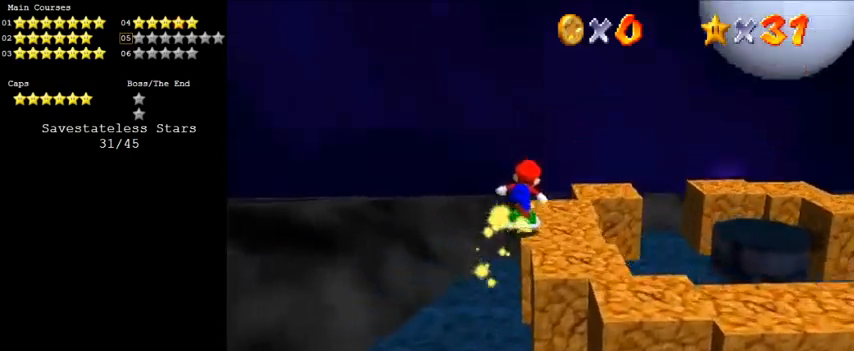
{"keys": ["a", "down", "left", "shift"], "events": [[100, "shift", "up"], [133, "right", "up"], [200, "down", "up"], [200, "shift", "down"], [267, "down", "down"], [433, "left", "down"], [467, "a", "down"]]}
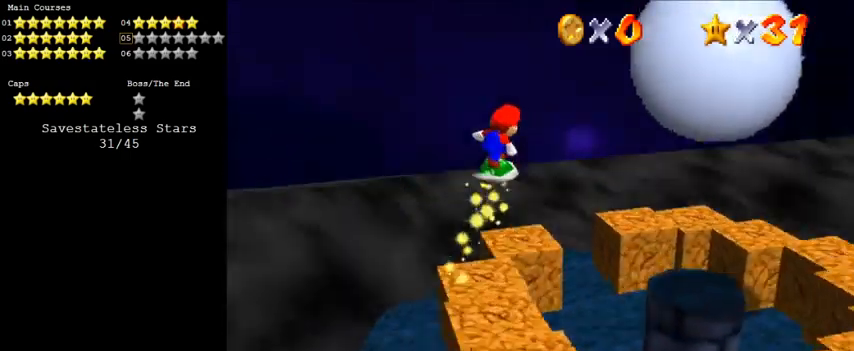
{"keys": ["right"], "events": [[100, "a", "up"], [200, "a", "down"], [233, "left", "up"], [333, "a", "up"], [333, "right", "down"], [433, "down", "up"], [433, "shift", "up"]]}
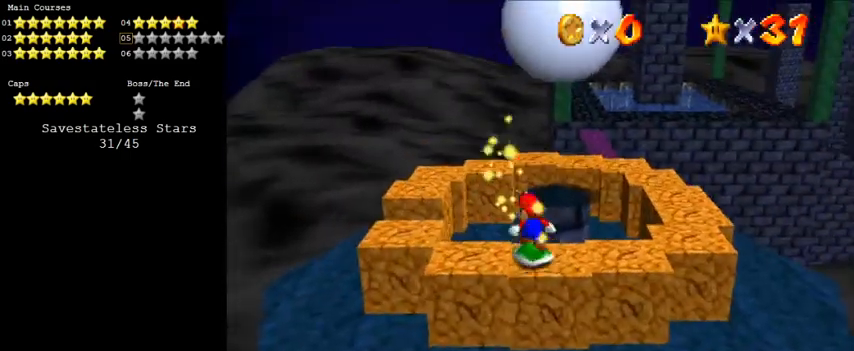
{"keys": [], "events": [[33, "up", "down"], [100, "right", "up"], [167, "shift", "down"], [267, "up", "up"], [300, "a", "down"], [333, "up", "down"], [433, "a", "up"], [433, "shift", "up"], [433, "up", "up"]]}
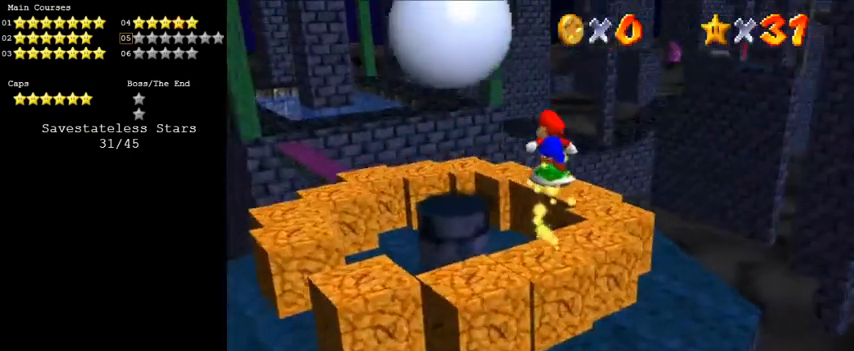
{"keys": ["shift"], "events": [[67, "up", "down"], [167, "up", "up"], [467, "shift", "down"]]}
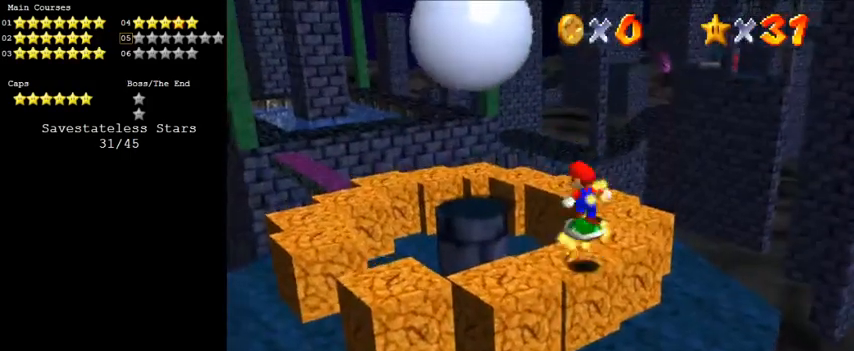
{"keys": [], "events": [[33, "d", "down"], [133, "right", "down"], [200, "d", "up"], [200, "down", "down"], [200, "shift", "up"], [267, "down", "up"], [267, "right", "up"], [367, "up", "down"], [467, "up", "up"]]}
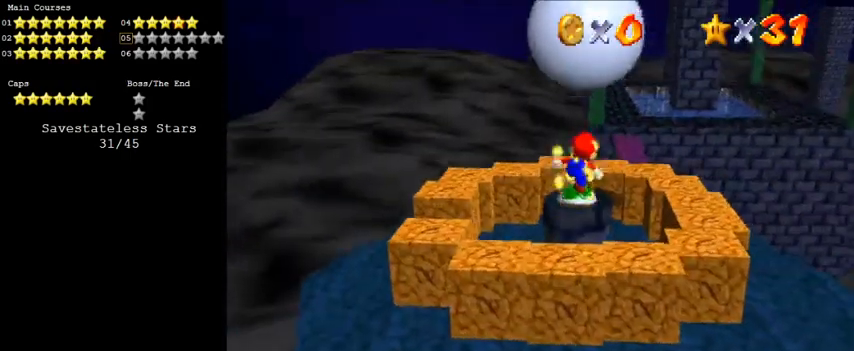
{"keys": [], "events": [[233, "shift", "down"], [333, "right", "down"], [467, "shift", "up"], [500, "right", "up"]]}
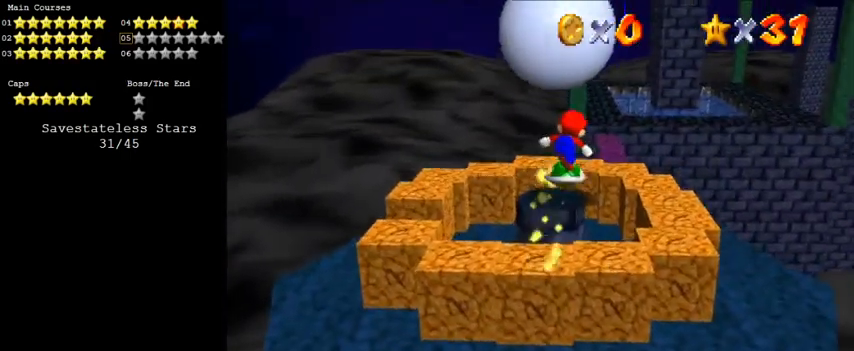
{"keys": [], "events": []}
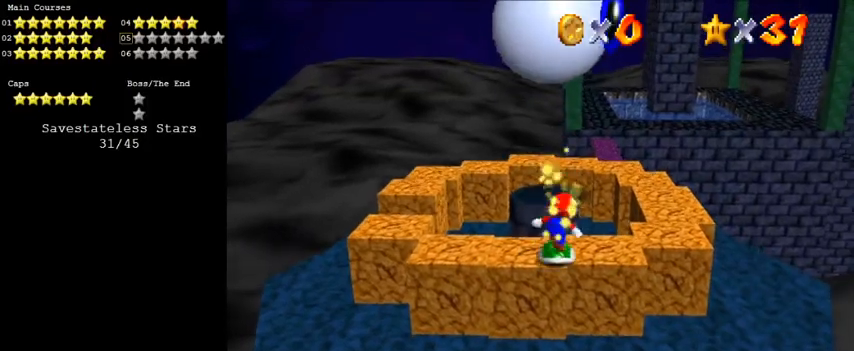
{"keys": ["right"], "events": [[33, "shift", "down"], [133, "right", "down"], [267, "right", "up"], [300, "shift", "up"], [433, "right", "down"]]}
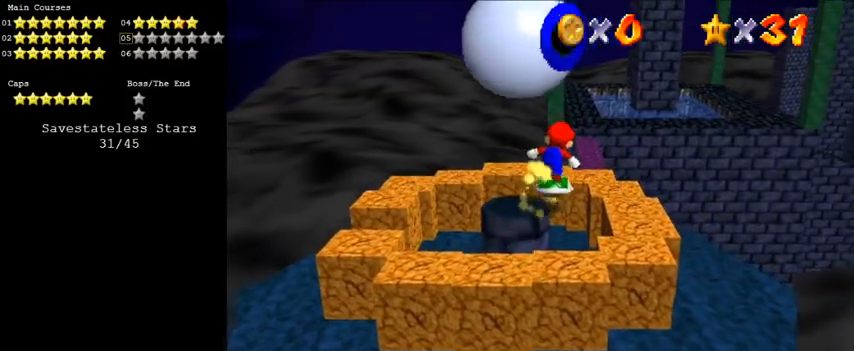
{"keys": ["shift"], "events": [[33, "right", "up"], [367, "shift", "down"]]}
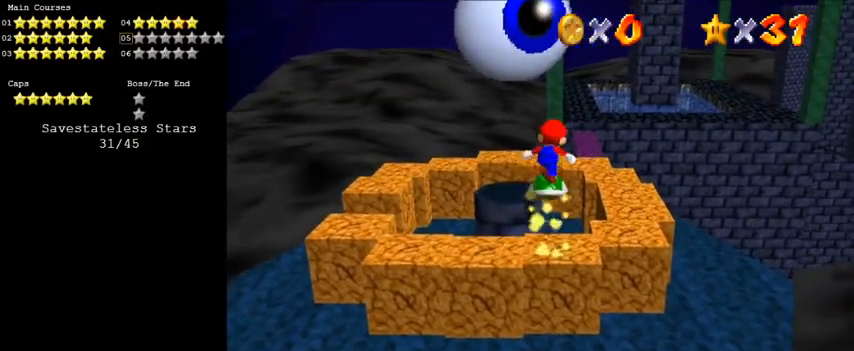
{"keys": ["left", "up"], "events": [[33, "shift", "up"], [100, "left", "down"], [200, "d", "down"], [367, "d", "up"], [367, "up", "down"]]}
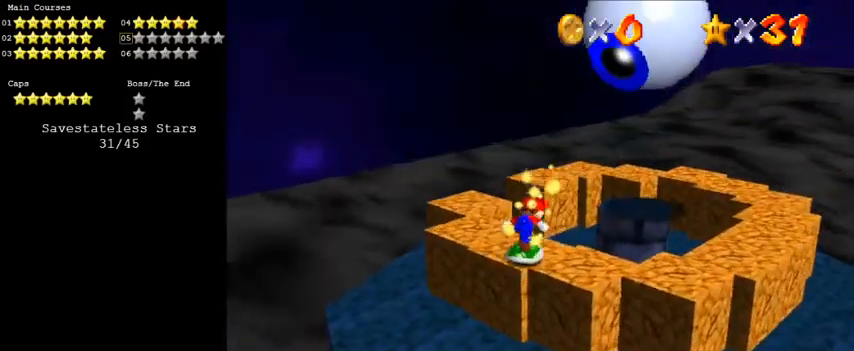
{"keys": ["up"], "events": [[67, "left", "up"], [200, "left", "down"], [433, "left", "up"]]}
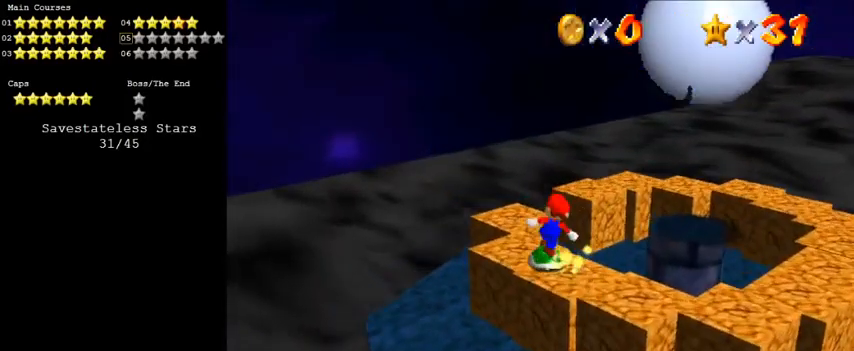
{"keys": ["left"], "events": [[67, "shift", "down"], [100, "up", "up"], [167, "shift", "up"], [200, "a", "down"], [200, "down", "down"], [233, "left", "down"], [300, "a", "up"], [433, "down", "up"]]}
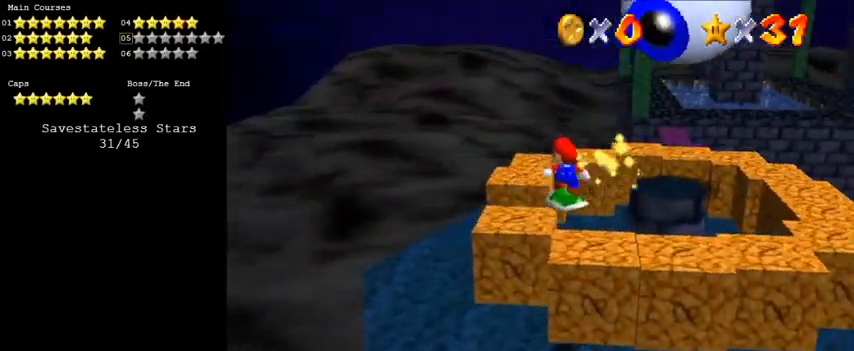
{"keys": ["left", "up"], "events": [[100, "up", "down"], [167, "left", "up"], [300, "shift", "down"], [400, "left", "down"], [433, "shift", "up"]]}
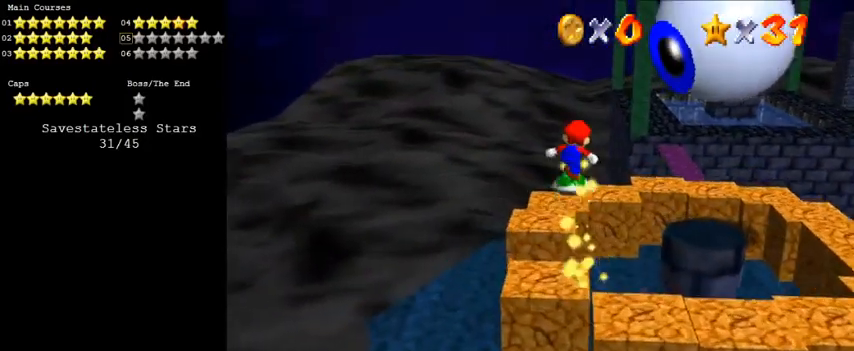
{"keys": ["right", "up"], "events": [[233, "left", "up"], [433, "right", "down"]]}
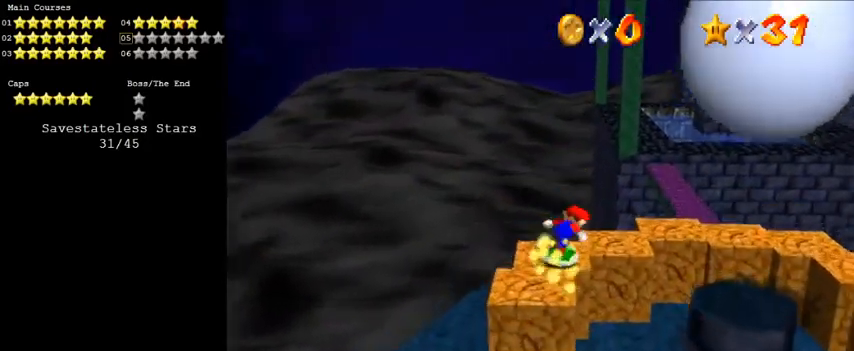
{"keys": ["down", "right"], "events": [[133, "up", "up"], [267, "up", "down"], [400, "up", "up"], [500, "down", "down"]]}
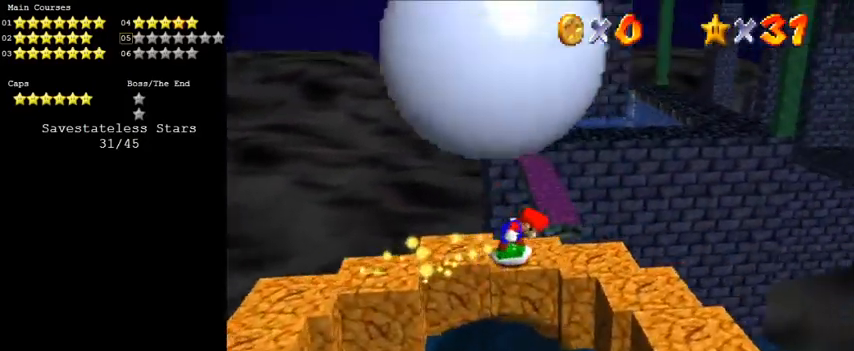
{"keys": ["down"], "events": [[333, "right", "up"]]}
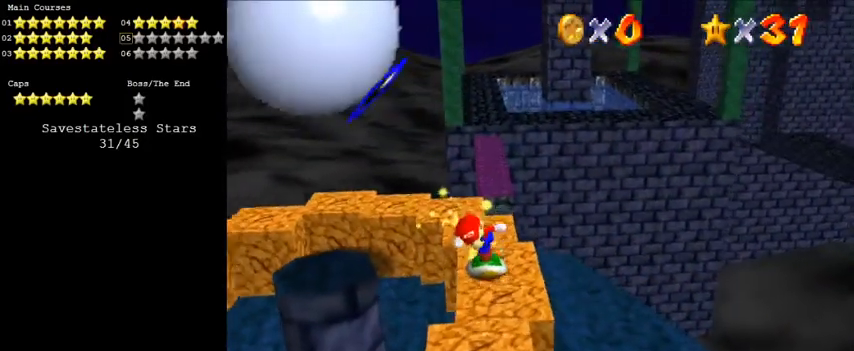
{"keys": ["left"], "events": [[100, "left", "down"], [333, "down", "up"]]}
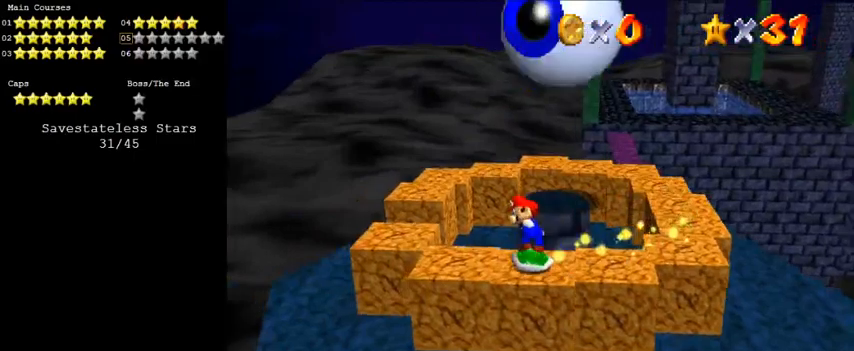
{"keys": ["shift", "up"], "events": [[167, "up", "down"], [300, "left", "up"], [500, "shift", "down"]]}
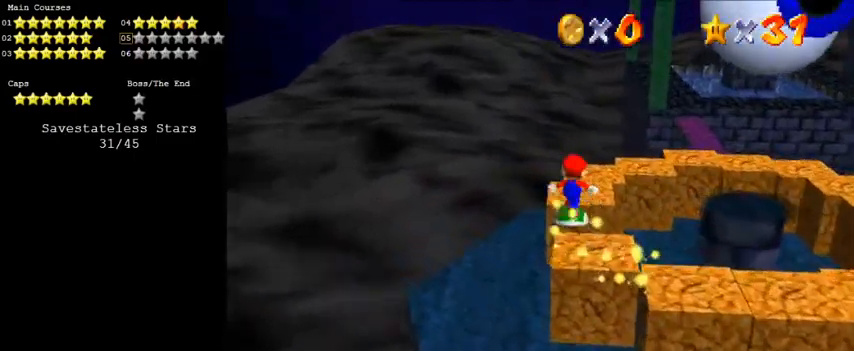
{"keys": ["down", "shift"], "events": [[33, "up", "up"], [67, "down", "down"], [133, "right", "down"], [300, "right", "up"], [400, "shift", "up"], [500, "shift", "down"]]}
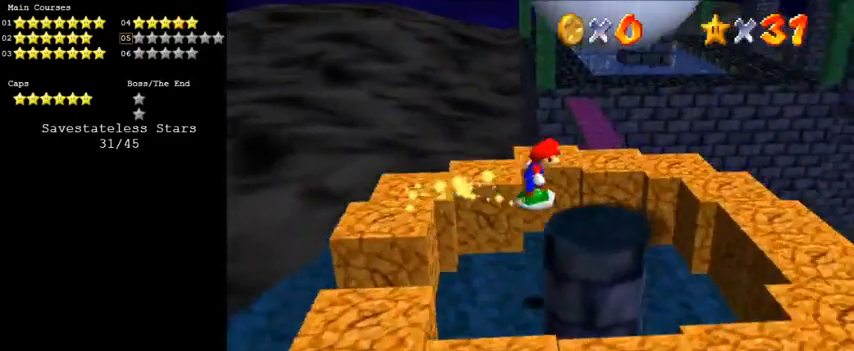
{"keys": ["left", "shift"], "events": [[100, "left", "down"], [233, "down", "up"], [233, "shift", "up"], [333, "shift", "down"], [467, "shift", "up"], [500, "shift", "down"]]}
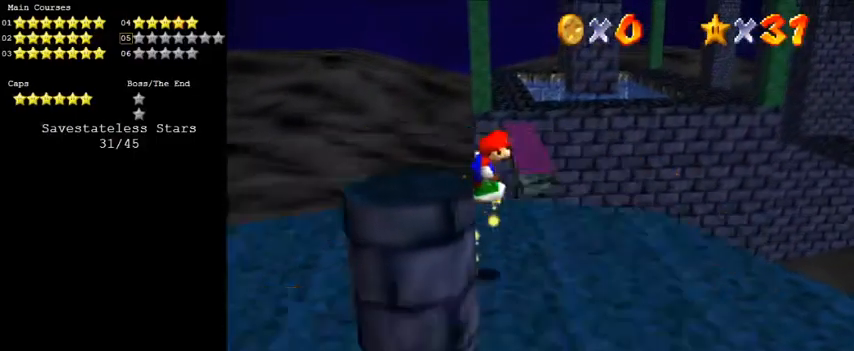
{"keys": ["up"], "events": [[33, "down", "down"], [233, "down", "up"], [233, "left", "up"], [233, "shift", "up"], [433, "shift", "down"], [500, "shift", "up"], [500, "up", "down"]]}
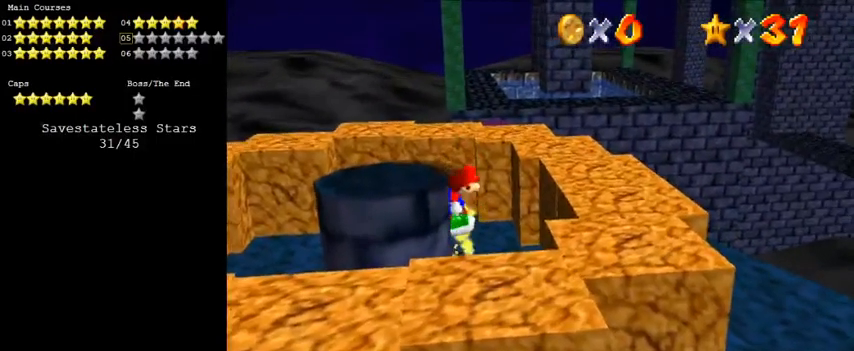
{"keys": ["shift"], "events": [[67, "shift", "down"], [100, "up", "up"], [200, "d", "down"], [200, "shift", "up"], [333, "d", "up"], [467, "shift", "down"]]}